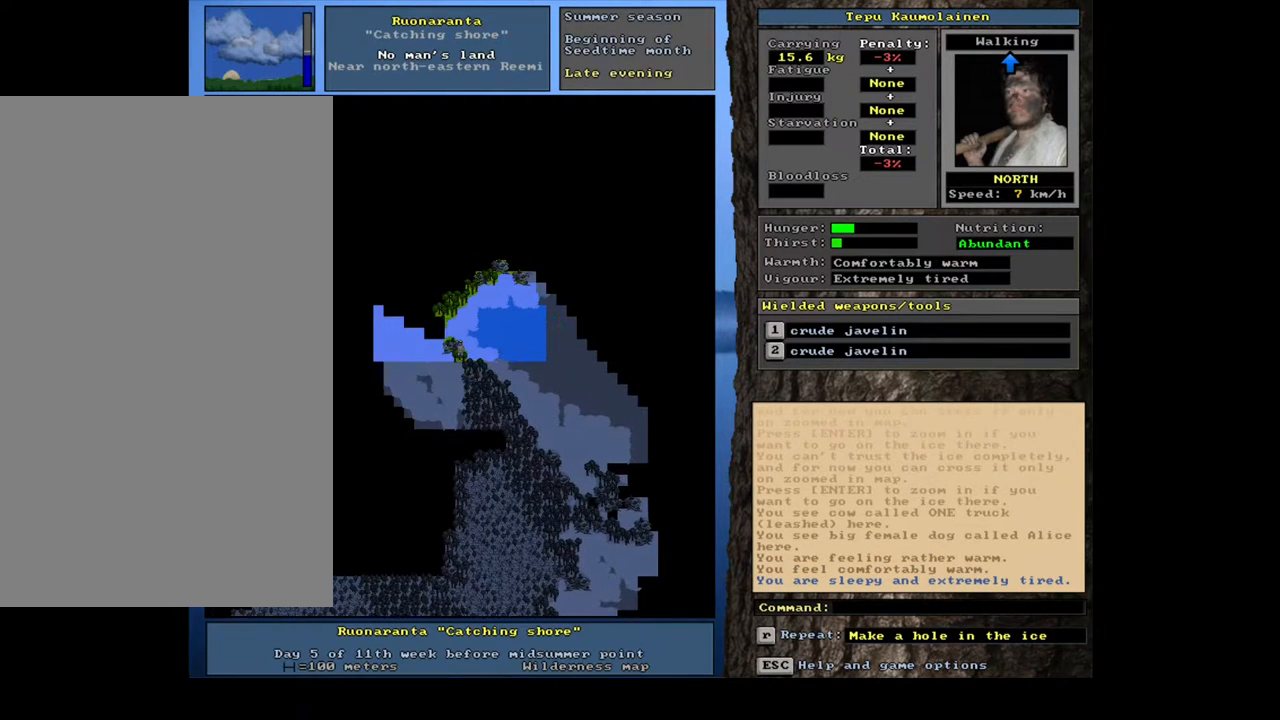
Gameplay with keyboard and mouse; each line is a JSON object with the keys and mouse buttons held at the frame after it. "events" lists presses ("down") and releases ("up") of ".", "/", "0", "1", "2", "3", "4", "5", "6", "7", "8", "9", "a", "alt_l", "alt_r", "b", "backslash", "backspace", "c", "caps_lock", "comma", "ctrl_l", "ctrl_r", "d", "down", "e", "equals", "escape", "f", "f1", "f10", "f11", "f12", "f2", "f3", "f4", "f5", "f6", "f7", "f8", "f9", "g", "h", "i", "j", "k", "l", "lbracket", "left", "m", "minus", "n", "num0", "num1", "num2", "num3", "num4", "num5", "num6", "num7", "num8", "num9", "o", "p", "q", "quote", "r", "rbracket", "return", "right", "s", "semicolon", "shift_l", "shift_r", "space", "super", "t", "tab", "tilde", "u", "up", "v", "w", "x", "y", "z", "mouse_left", "mouse_wheel", "mouse_right", "mouse_mb4" and "mouse_mb5" between this image and that frame as [ms after this image, input, new state], when the widget could be followed in between. "mouse_left", "mouse_wheel", "mouse_right", "mouse_mb4", "mouse_mb5" = the "left", "wheel", "right", "mb4", "mb5" buttons of the "mouse" list. No other keys are recorded. "wheel" means that the mouse wheel is clicked or scrolled. Mouse movement is not recorded.
{"keys": ["ctrl_l"], "mouse": [], "events": [[17, "num7", "up"]]}
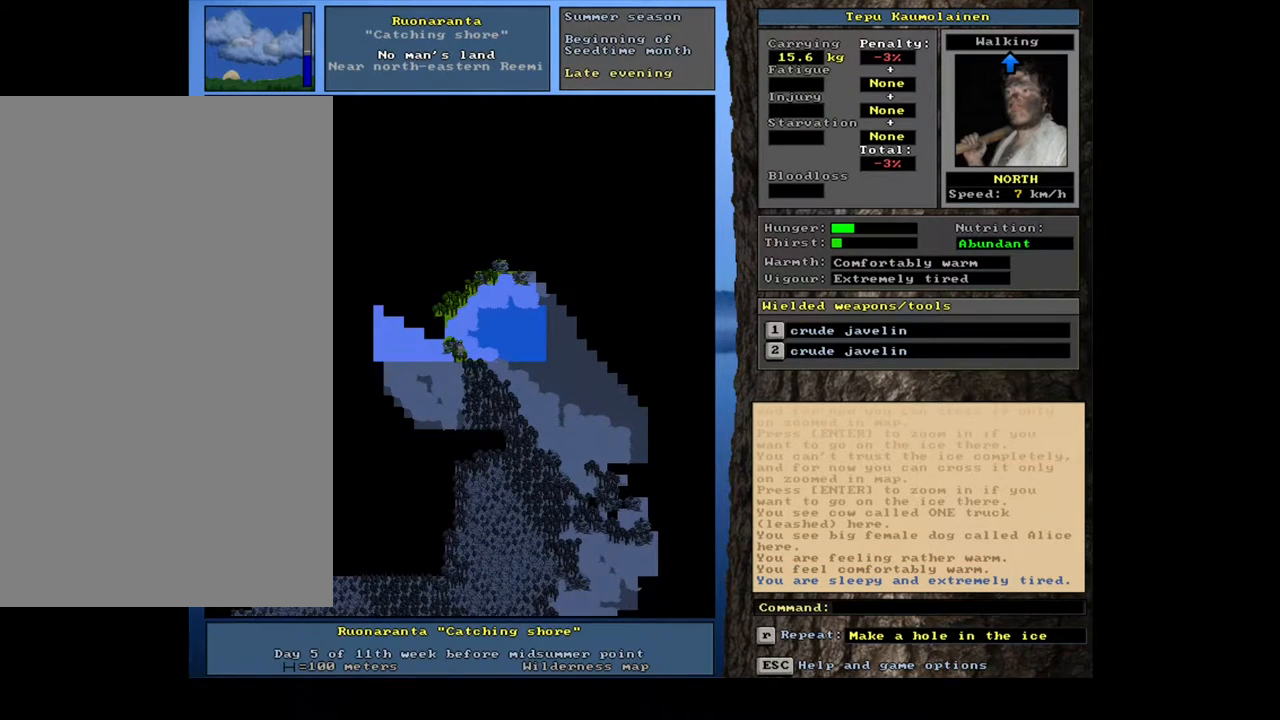
{"keys": [], "mouse": [], "events": [[100, "num7", "down"], [200, "num7", "up"], [350, "ctrl_l", "up"]]}
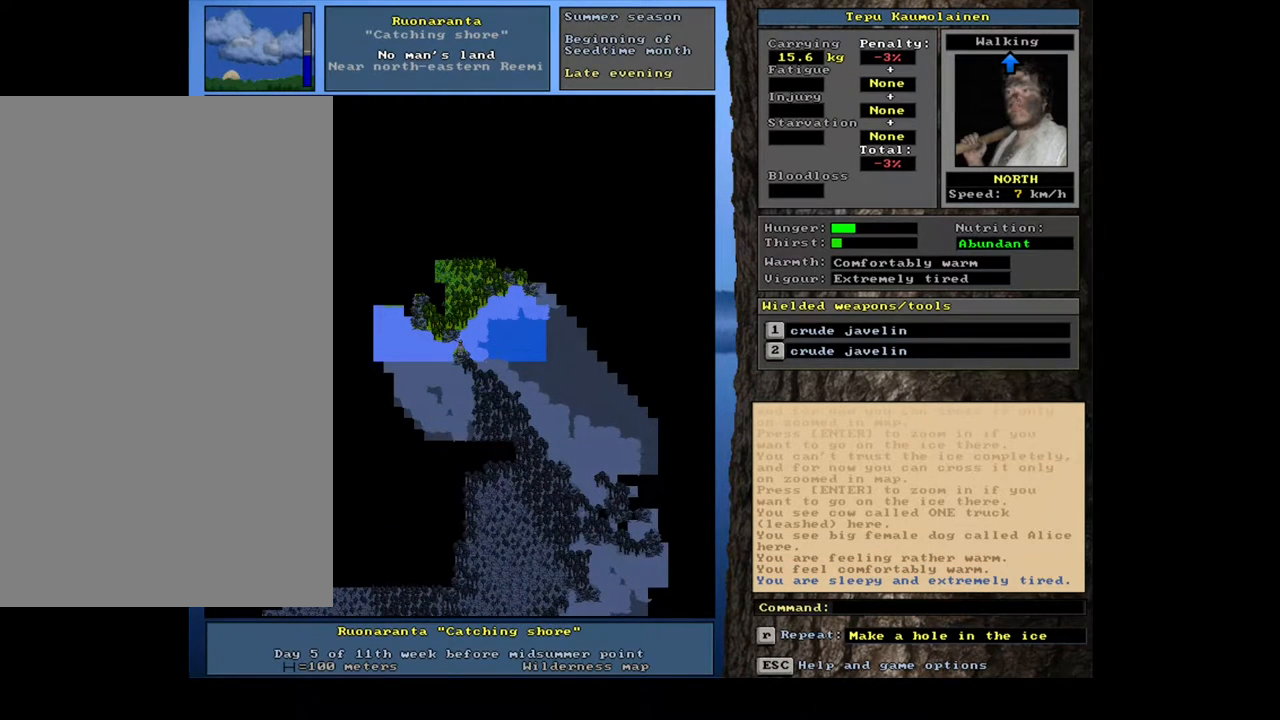
{"keys": [], "mouse": [], "events": [[367, "f3", "down"], [467, "f3", "up"]]}
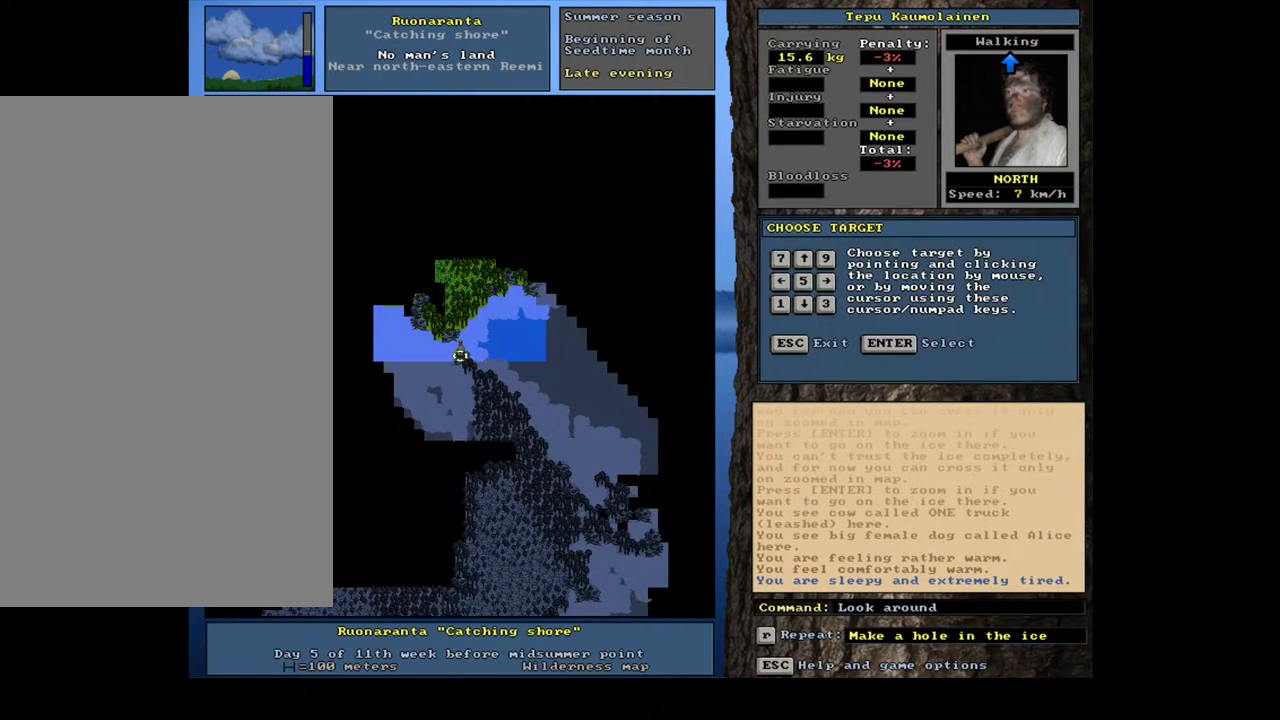
{"keys": [], "mouse": [], "events": [[33, "num9", "down"], [67, "num9", "up"], [167, "num8", "down"], [200, "num8", "up"]]}
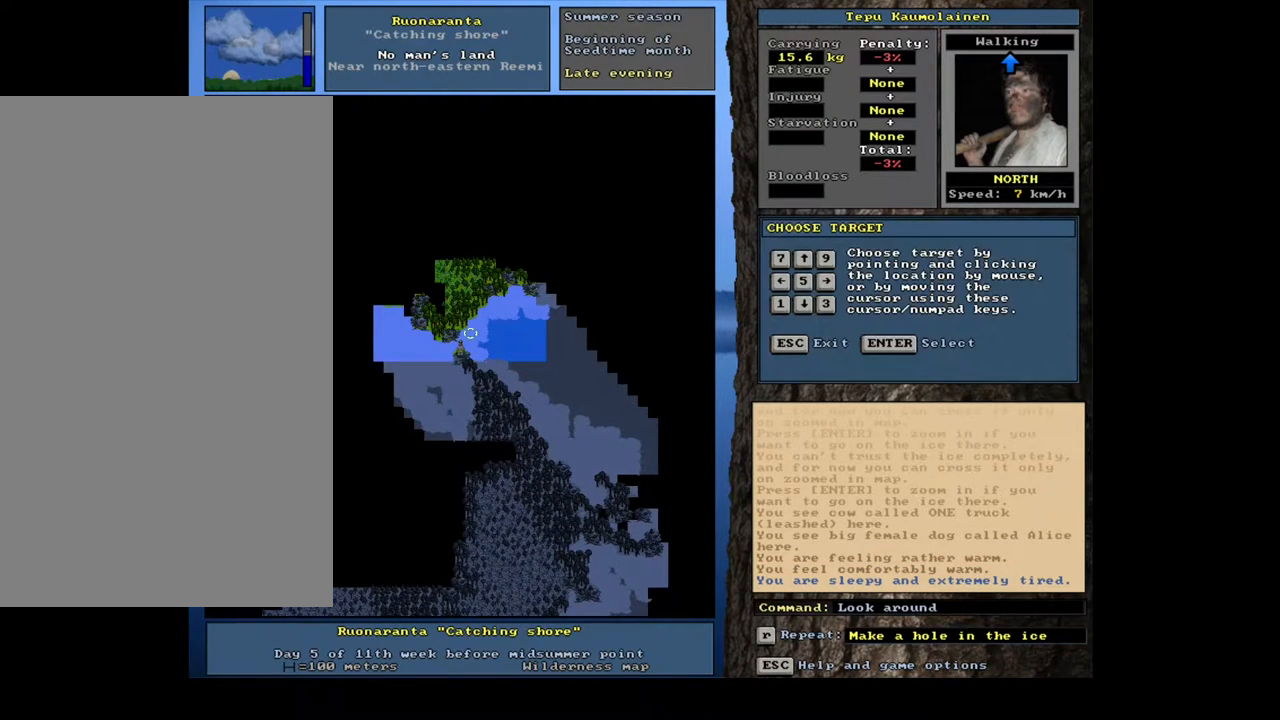
{"keys": [], "mouse": [], "events": [[50, "num2", "down"], [100, "num2", "up"]]}
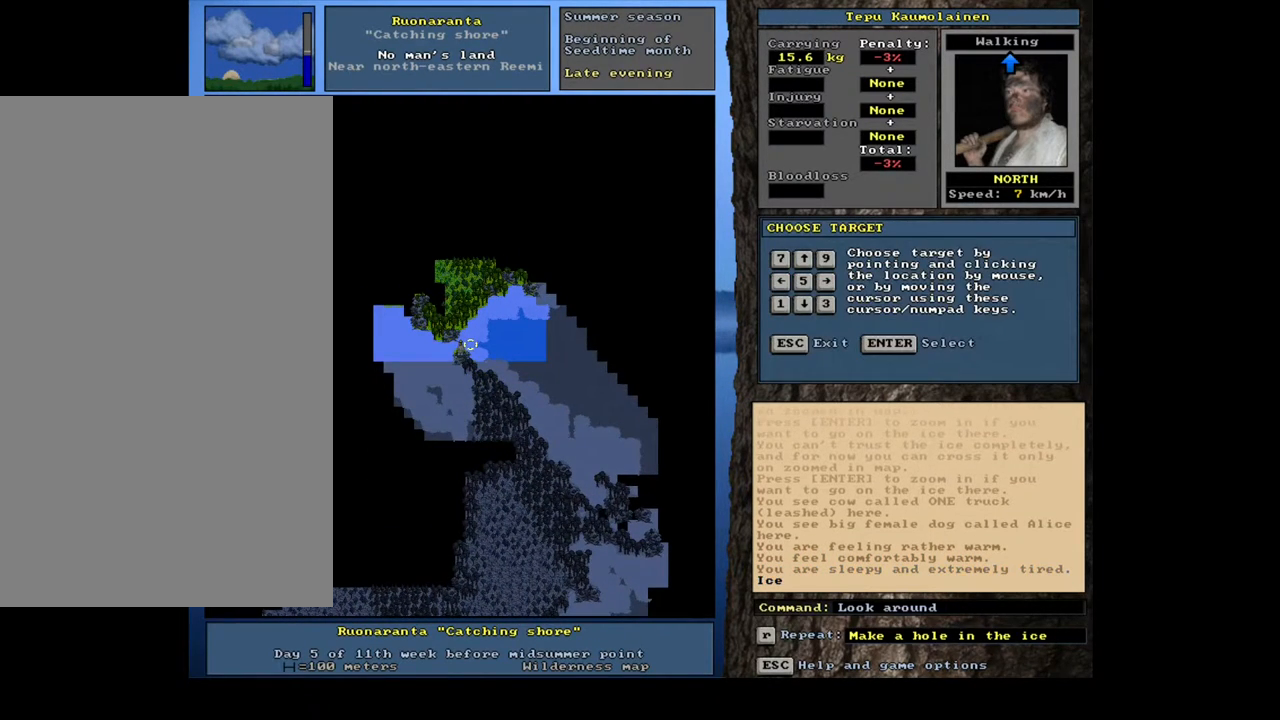
{"keys": [], "mouse": [], "events": []}
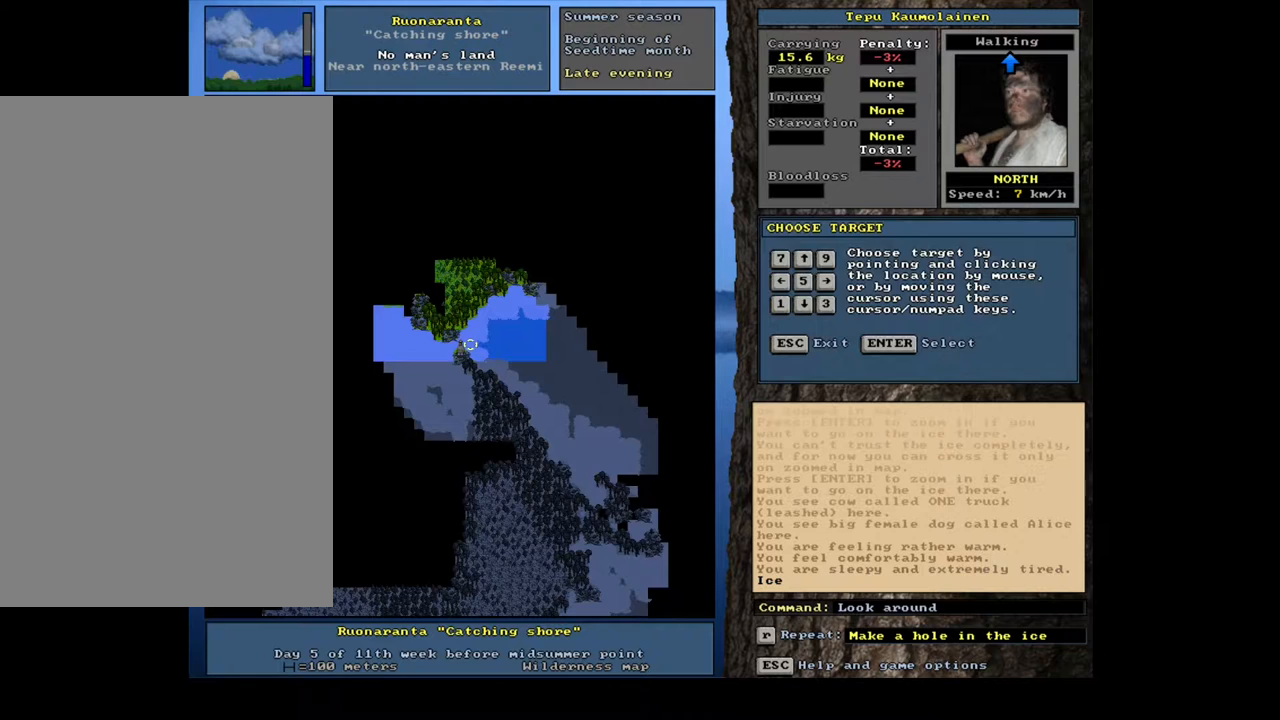
{"keys": [], "mouse": [], "events": [[83, "escape", "down"], [200, "escape", "up"]]}
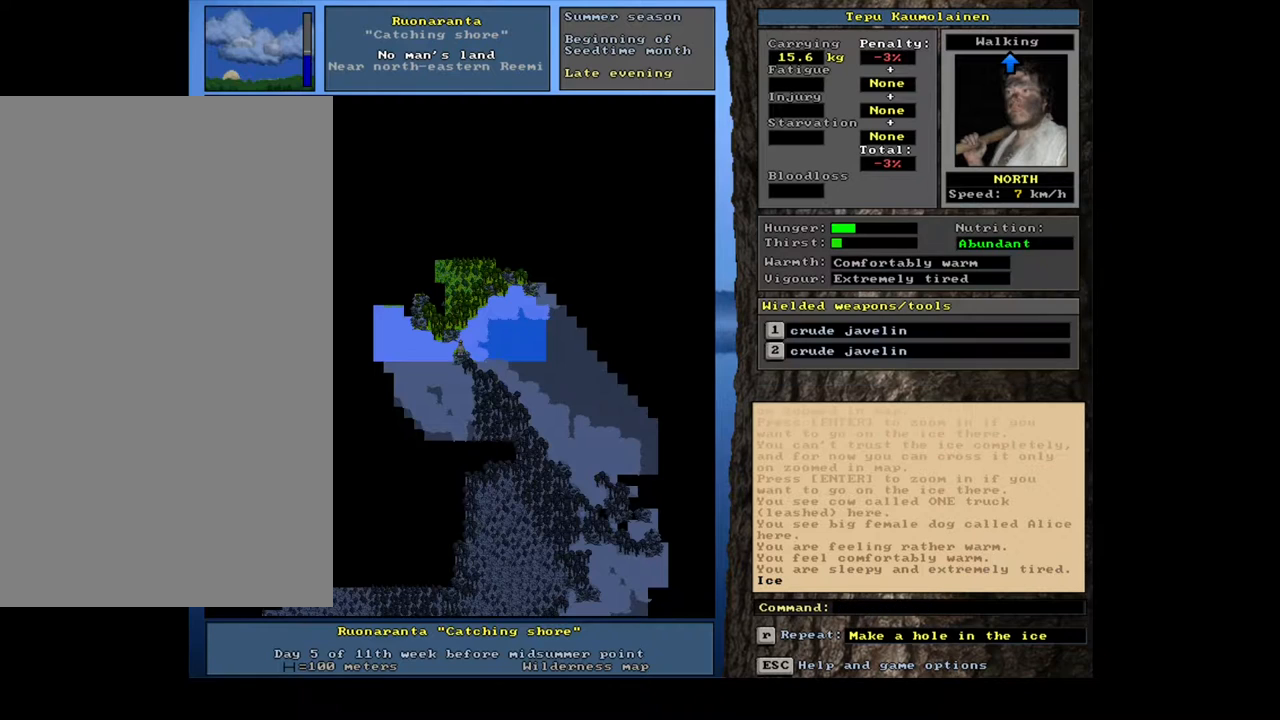
{"keys": [], "mouse": [], "events": [[67, "ctrl_l", "down"], [483, "ctrl_l", "up"]]}
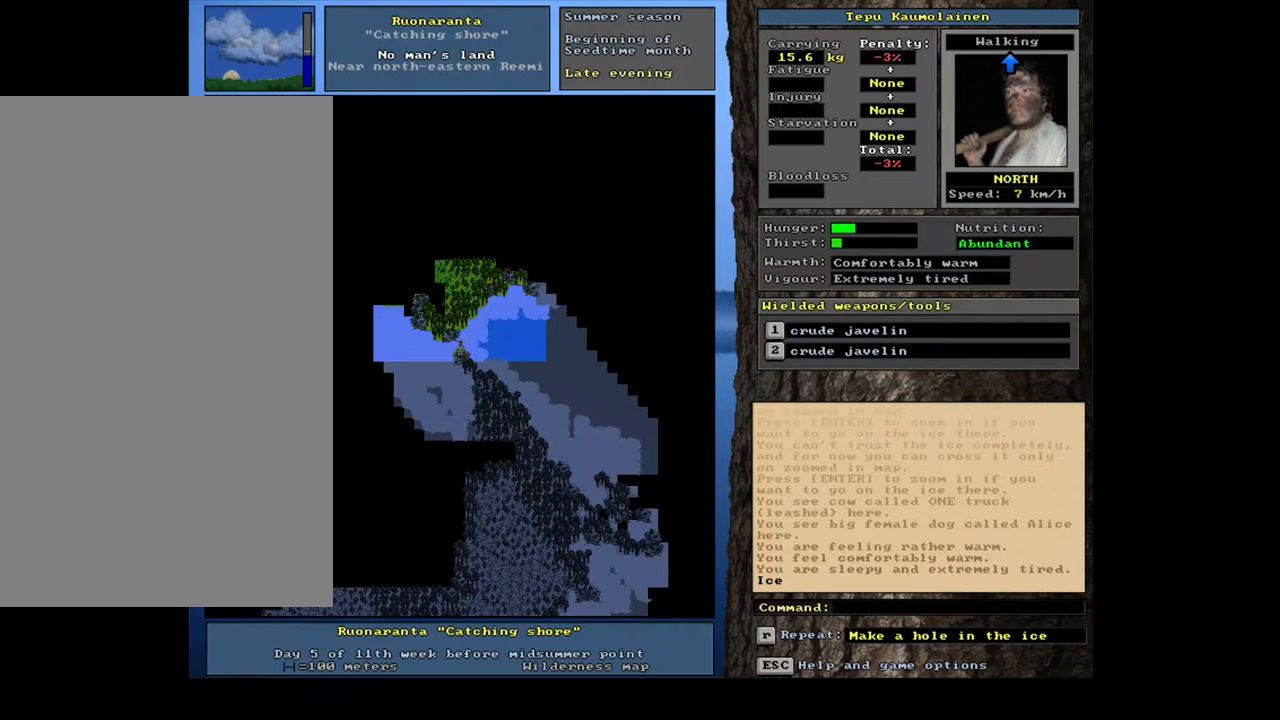
{"keys": ["ctrl_l"], "mouse": [], "events": [[450, "ctrl_l", "down"]]}
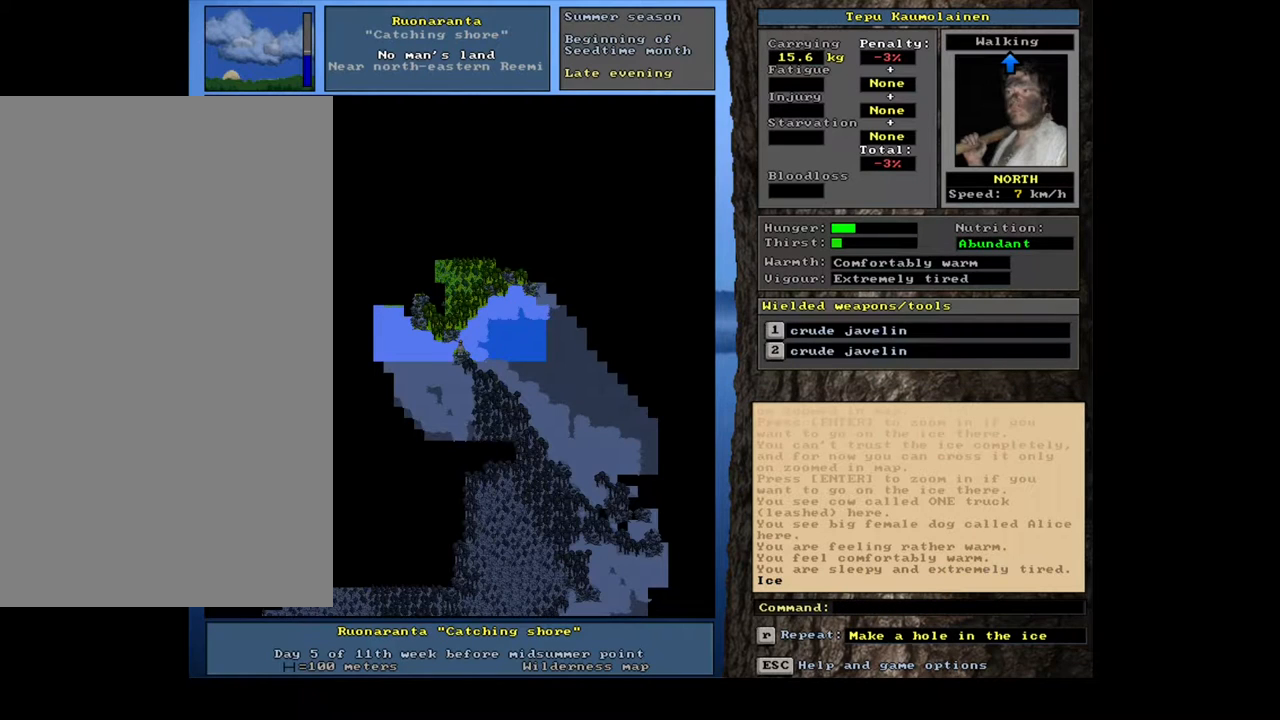
{"keys": ["ctrl_l"], "mouse": [], "events": [[267, "num3", "down"], [383, "num3", "up"]]}
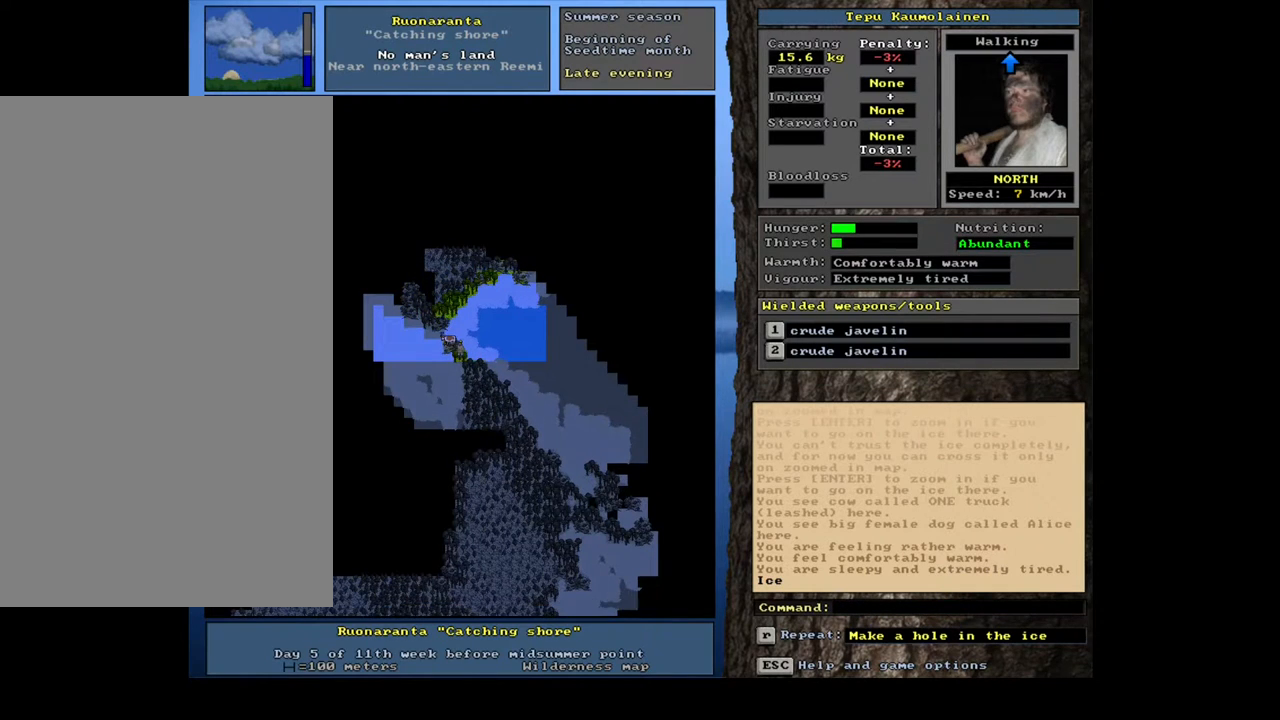
{"keys": ["ctrl_l", "num3"], "mouse": [], "events": [[183, "num3", "down"], [317, "num3", "up"], [450, "num3", "down"]]}
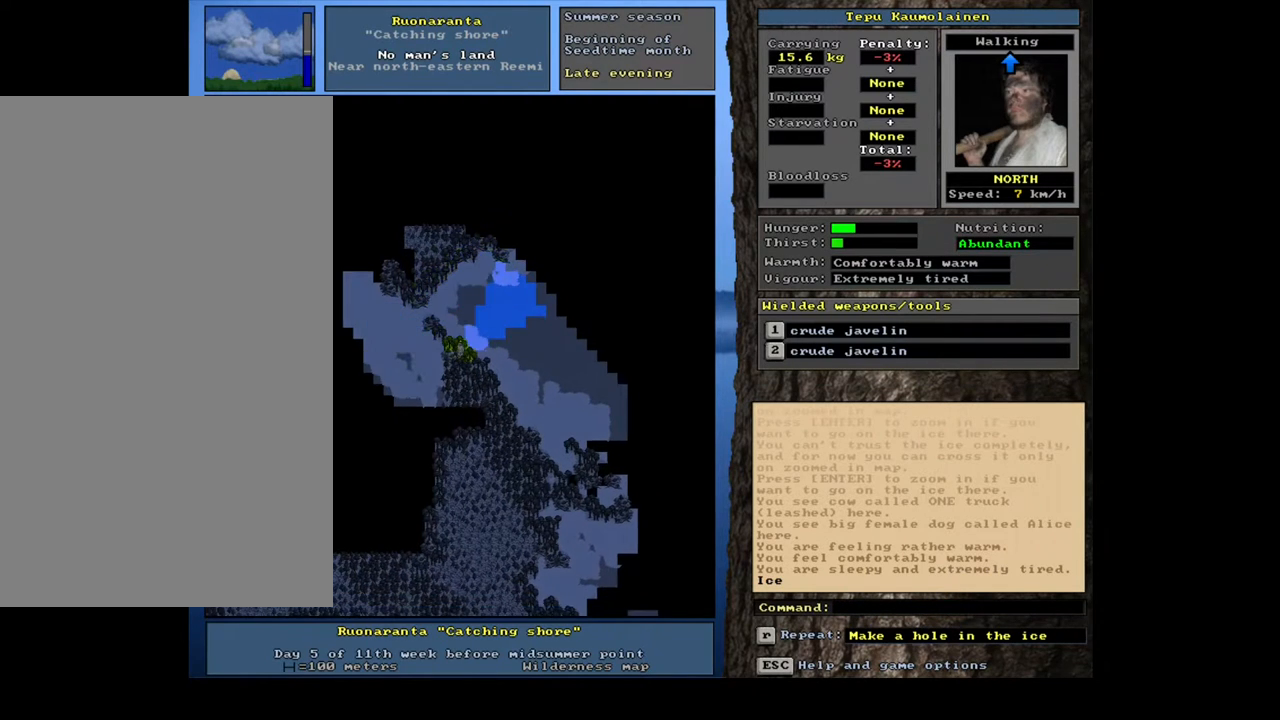
{"keys": ["ctrl_l"], "mouse": [], "events": [[33, "num3", "up"], [417, "num3", "down"], [467, "num3", "up"]]}
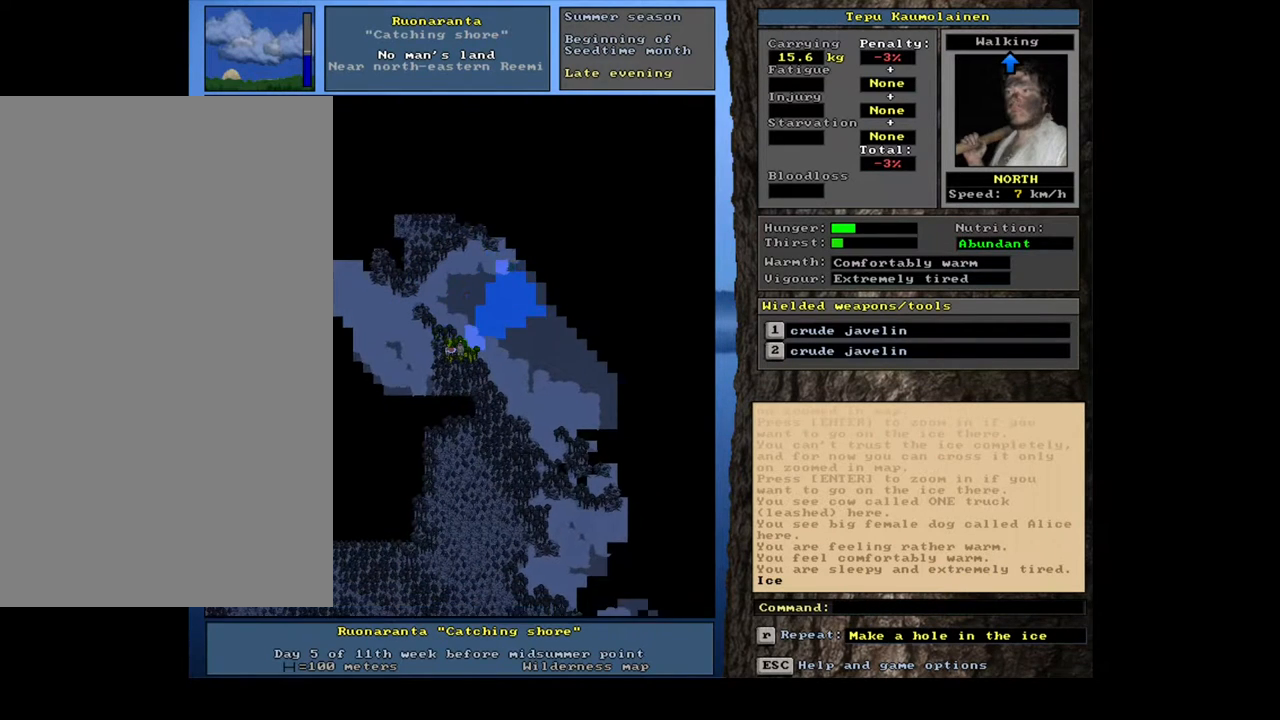
{"keys": ["num3"], "mouse": [], "events": [[183, "ctrl_l", "up"], [450, "num3", "down"]]}
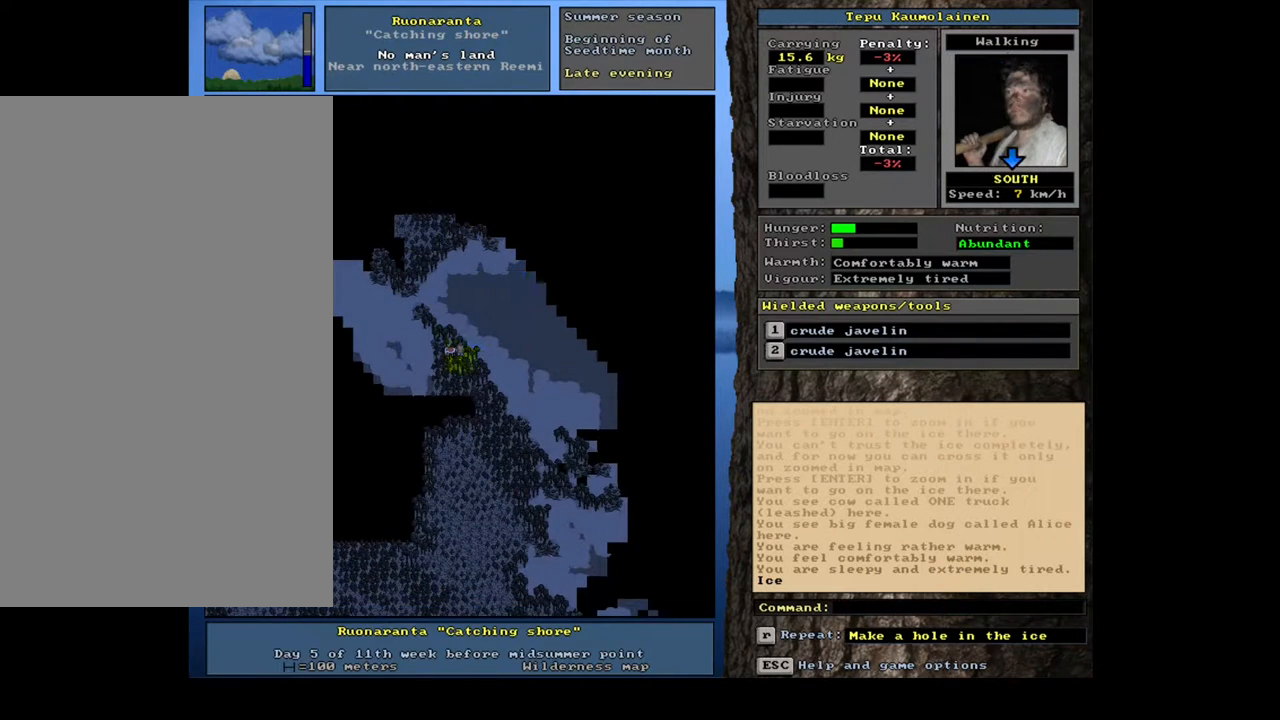
{"keys": ["ctrl_l"], "mouse": [], "events": [[33, "num3", "up"], [167, "ctrl_l", "down"], [233, "num2", "down"], [333, "num1", "down"], [400, "num2", "up"], [483, "num1", "up"]]}
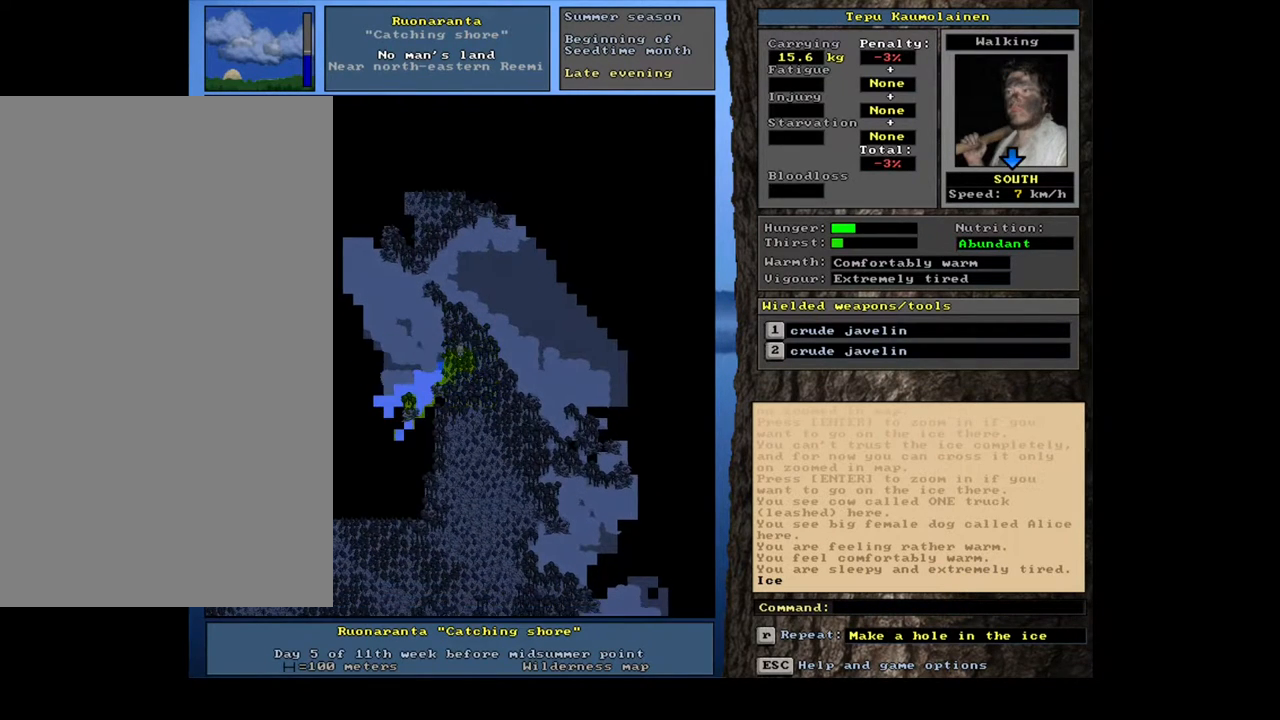
{"keys": ["ctrl_l", "num1"], "mouse": [], "events": [[333, "num2", "down"], [467, "num2", "up"], [483, "num1", "down"]]}
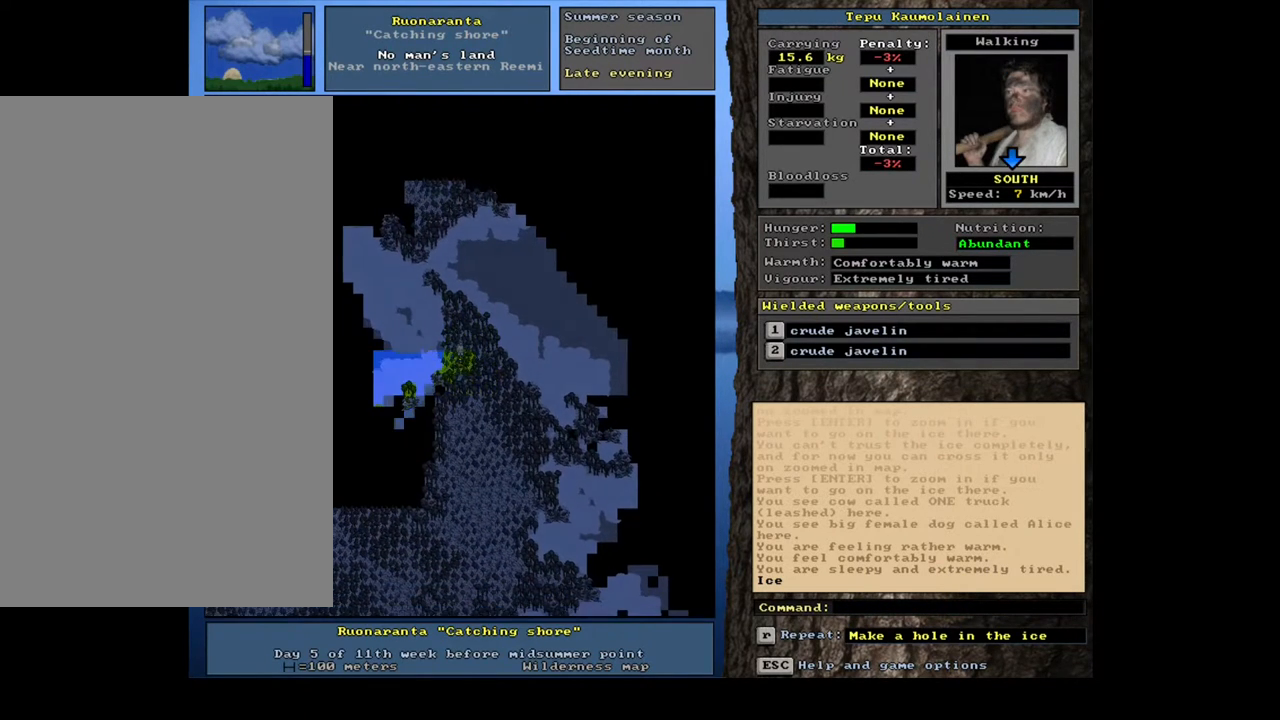
{"keys": ["ctrl_l"], "mouse": [], "events": [[100, "num1", "up"], [350, "num1", "down"], [467, "num1", "up"]]}
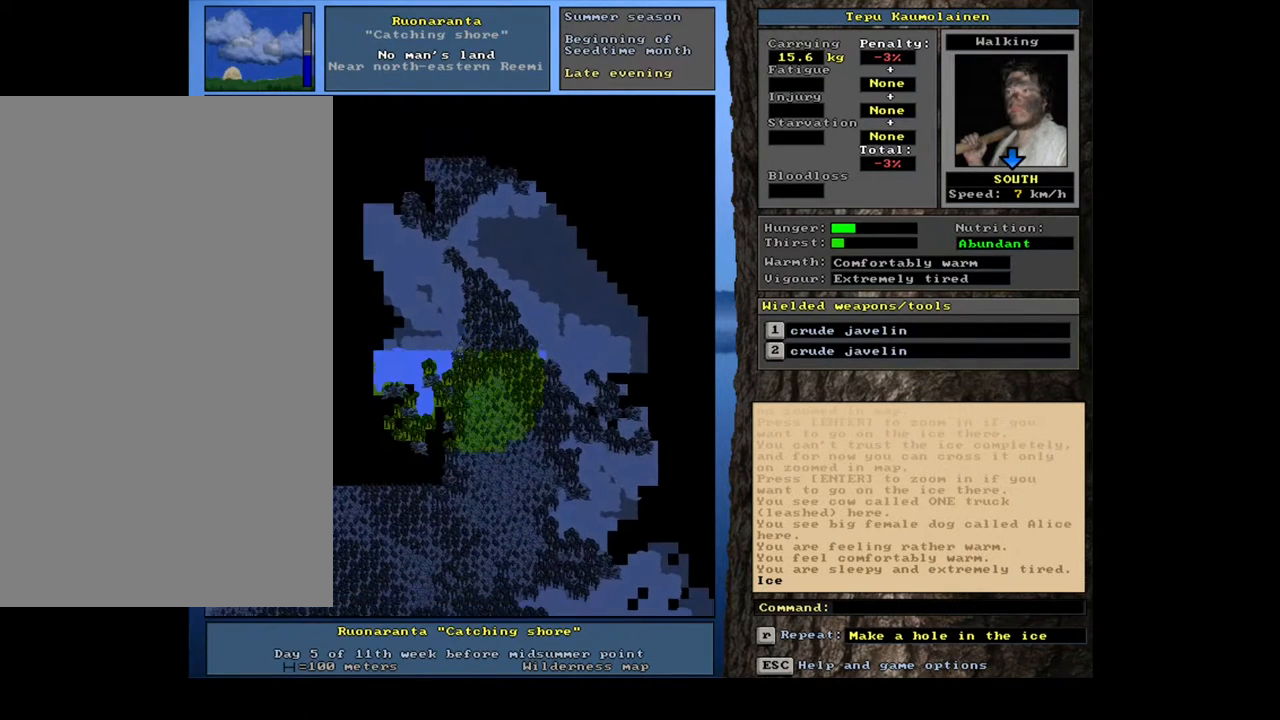
{"keys": ["ctrl_l"], "mouse": [], "events": []}
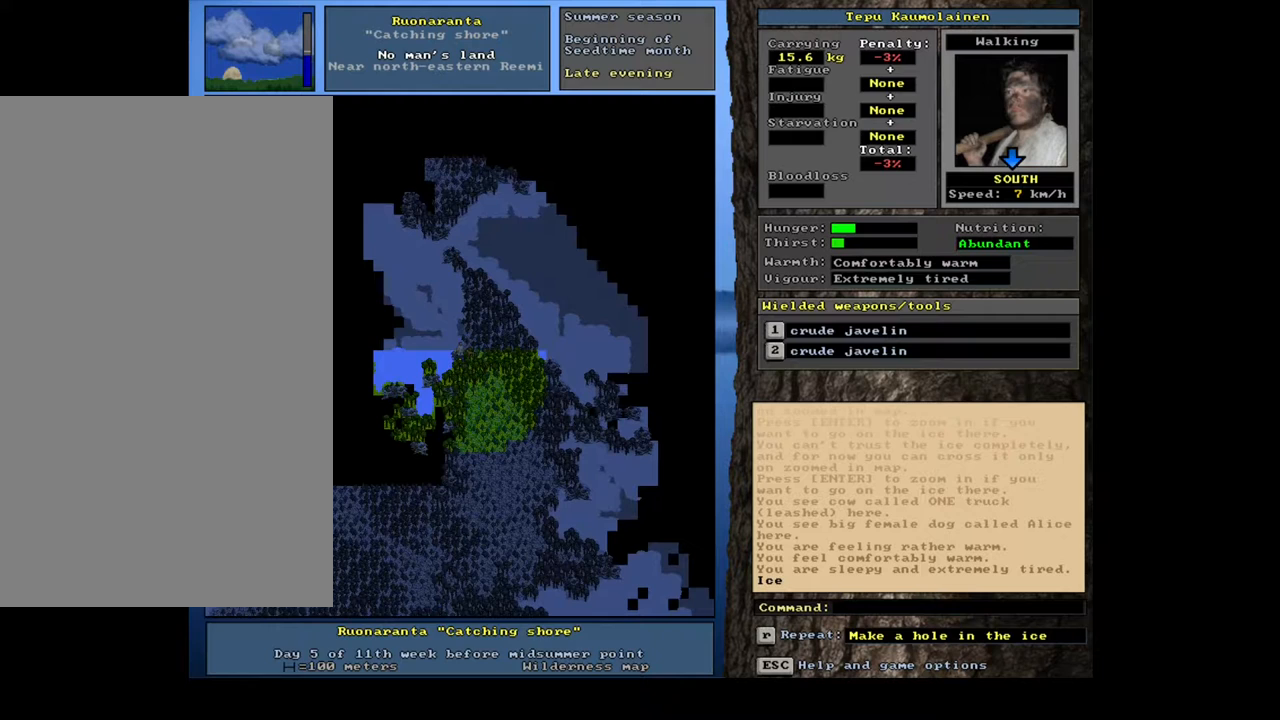
{"keys": ["ctrl_l"], "mouse": [], "events": []}
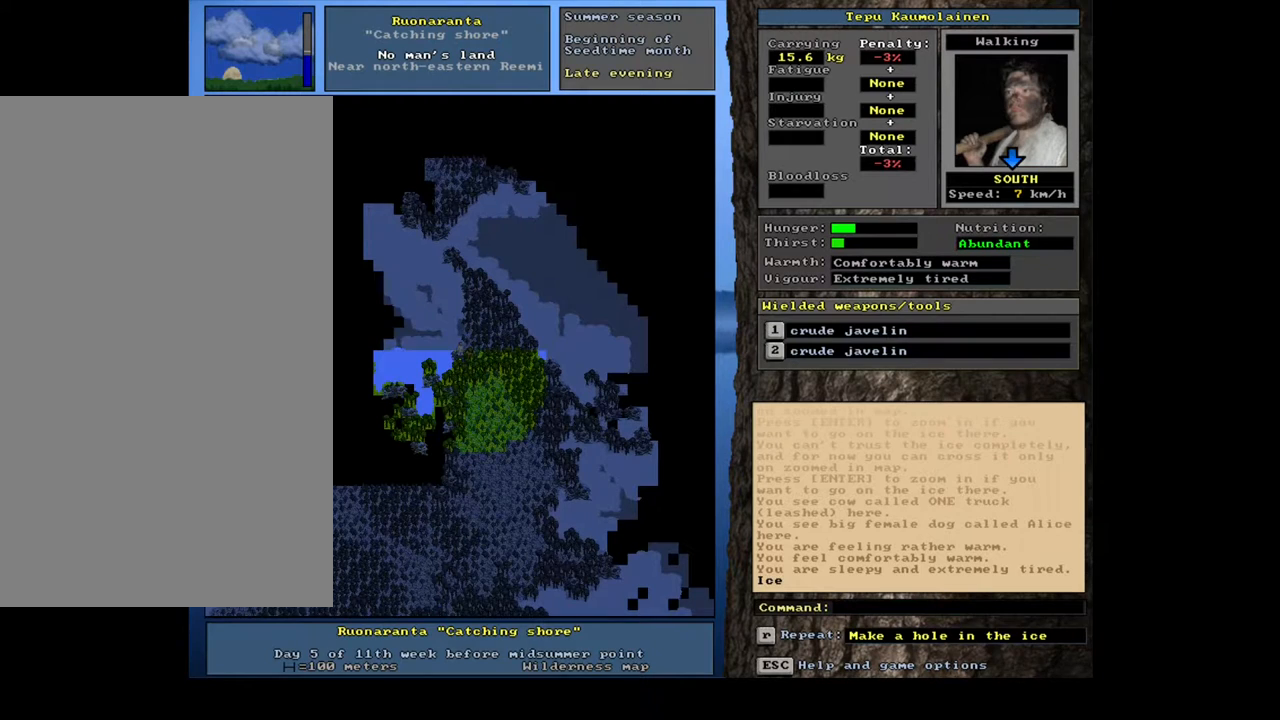
{"keys": ["ctrl_l"], "mouse": [], "events": []}
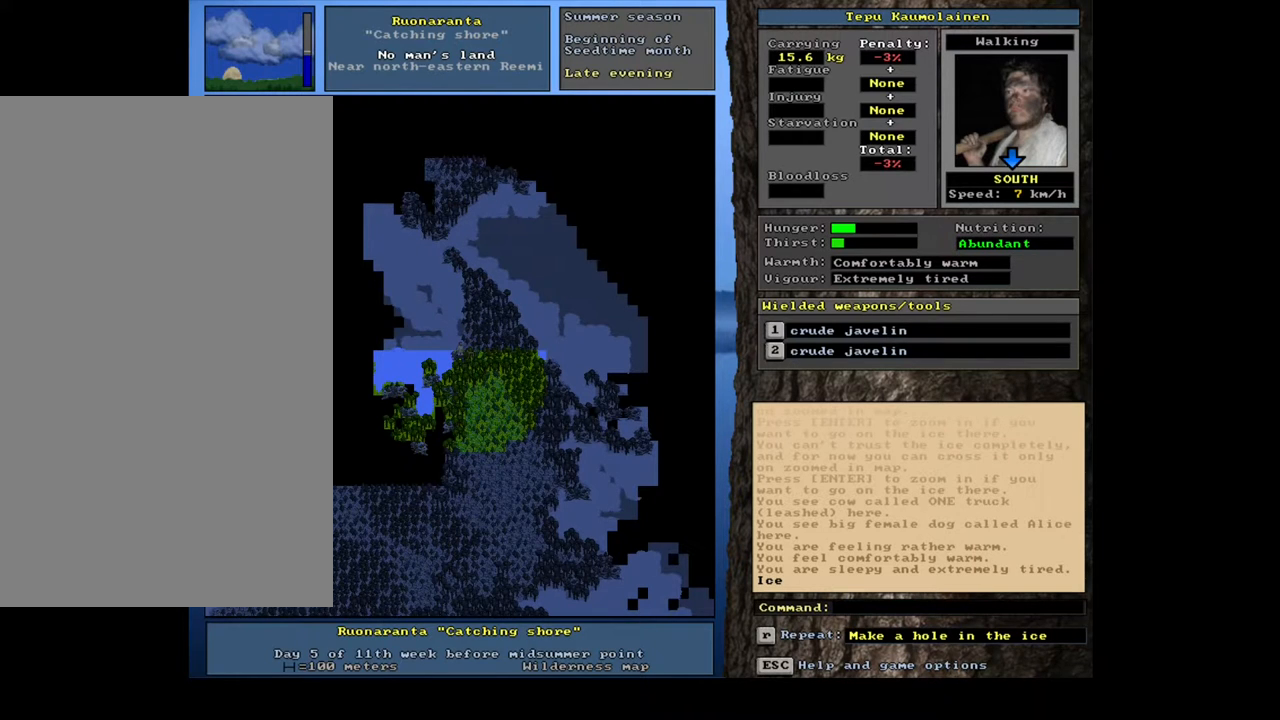
{"keys": ["ctrl_l"], "mouse": [], "events": [[233, "num2", "down"], [333, "num2", "up"]]}
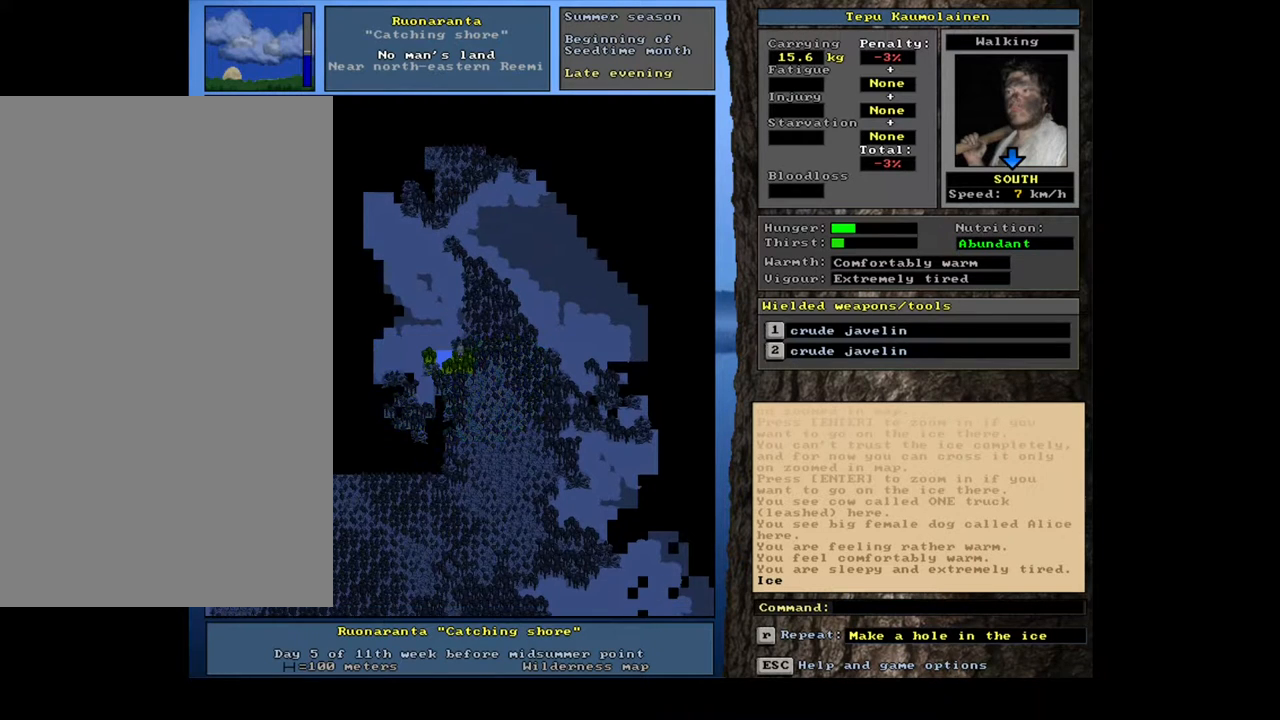
{"keys": ["ctrl_l"], "mouse": [], "events": [[183, "num1", "down"], [300, "num1", "up"]]}
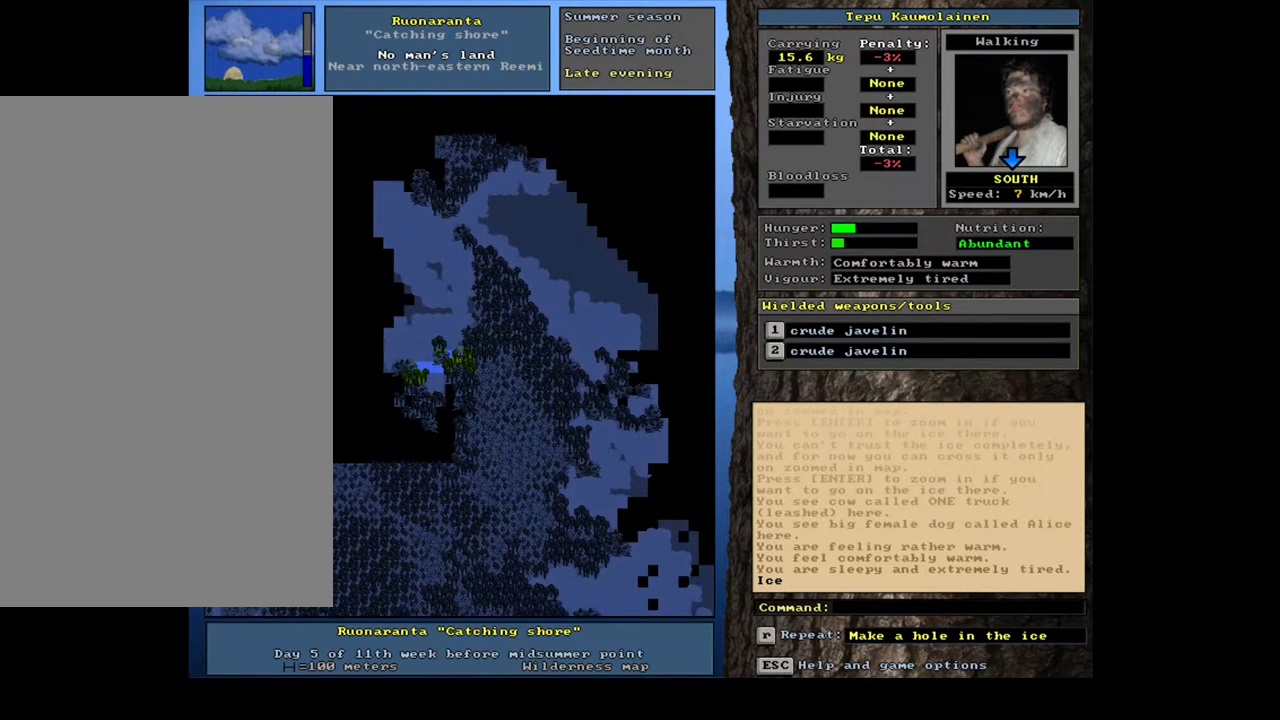
{"keys": ["ctrl_l"], "mouse": [], "events": [[17, "num4", "down"], [133, "num4", "up"], [250, "num4", "down"], [350, "num4", "up"]]}
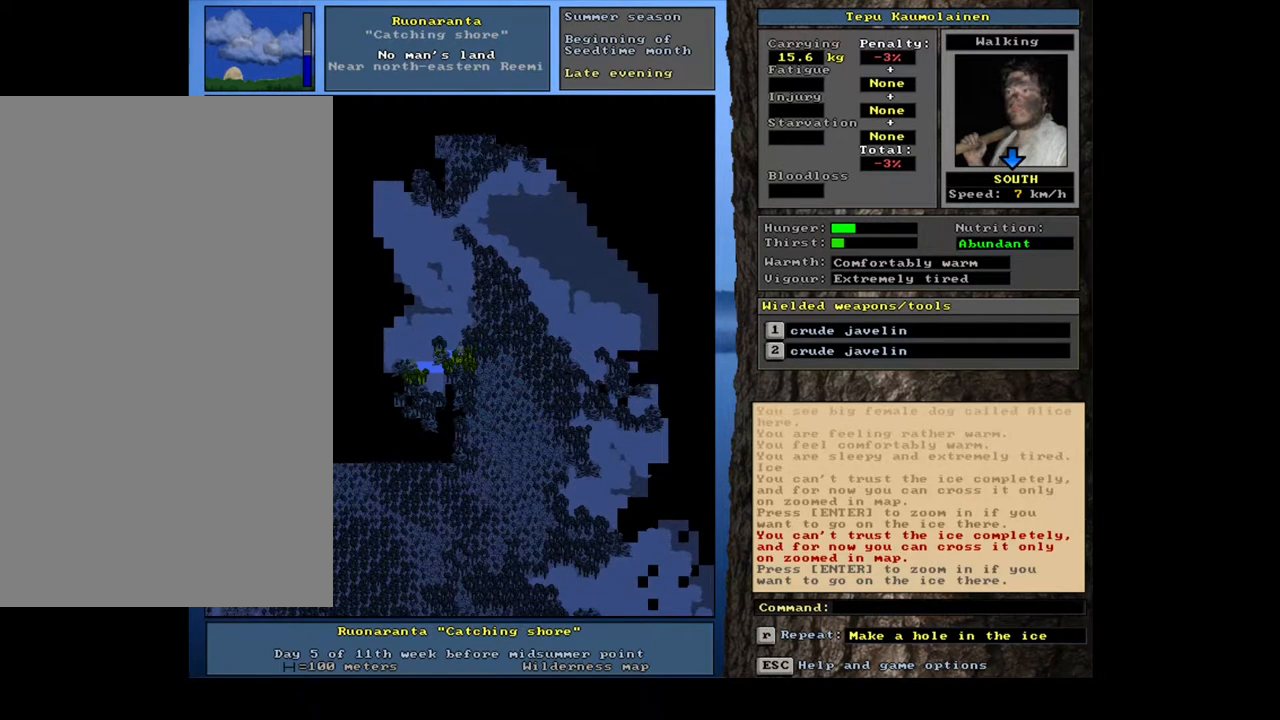
{"keys": ["ctrl_l"], "mouse": [], "events": [[150, "num1", "down"], [250, "num1", "up"]]}
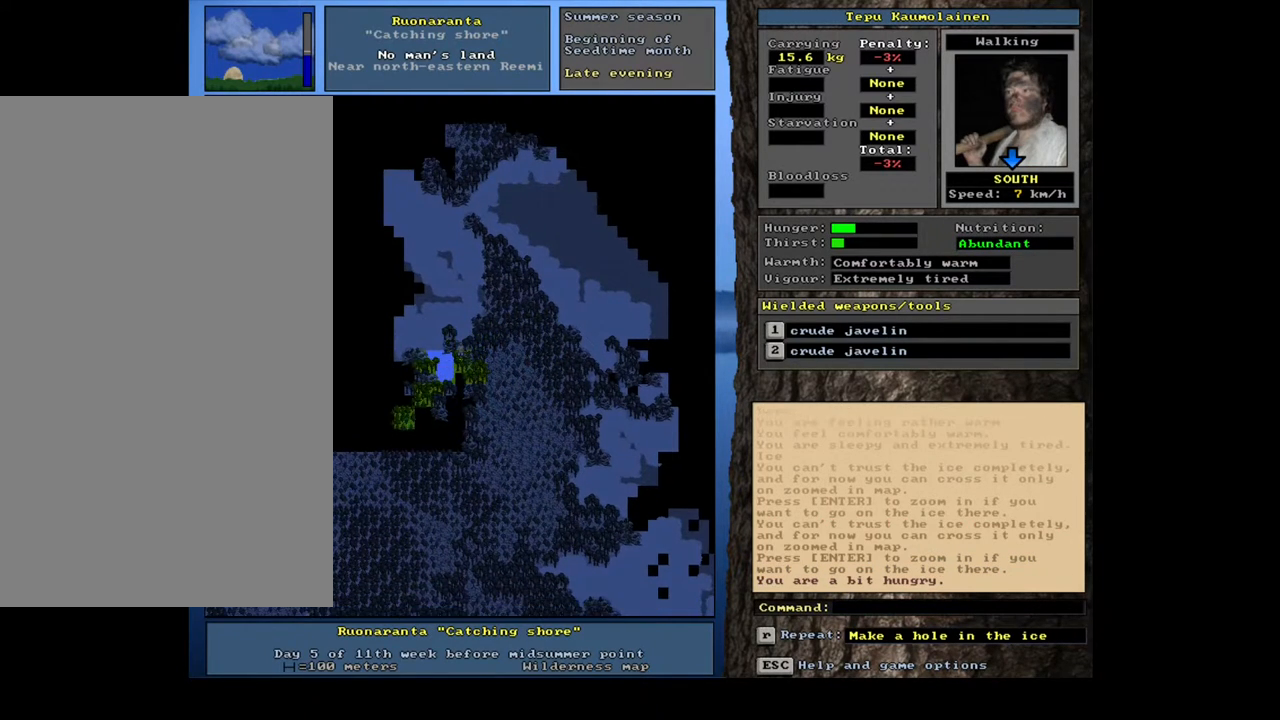
{"keys": ["ctrl_l"], "mouse": [], "events": [[17, "num7", "down"], [150, "num7", "up"], [267, "num8", "down"], [383, "num8", "up"]]}
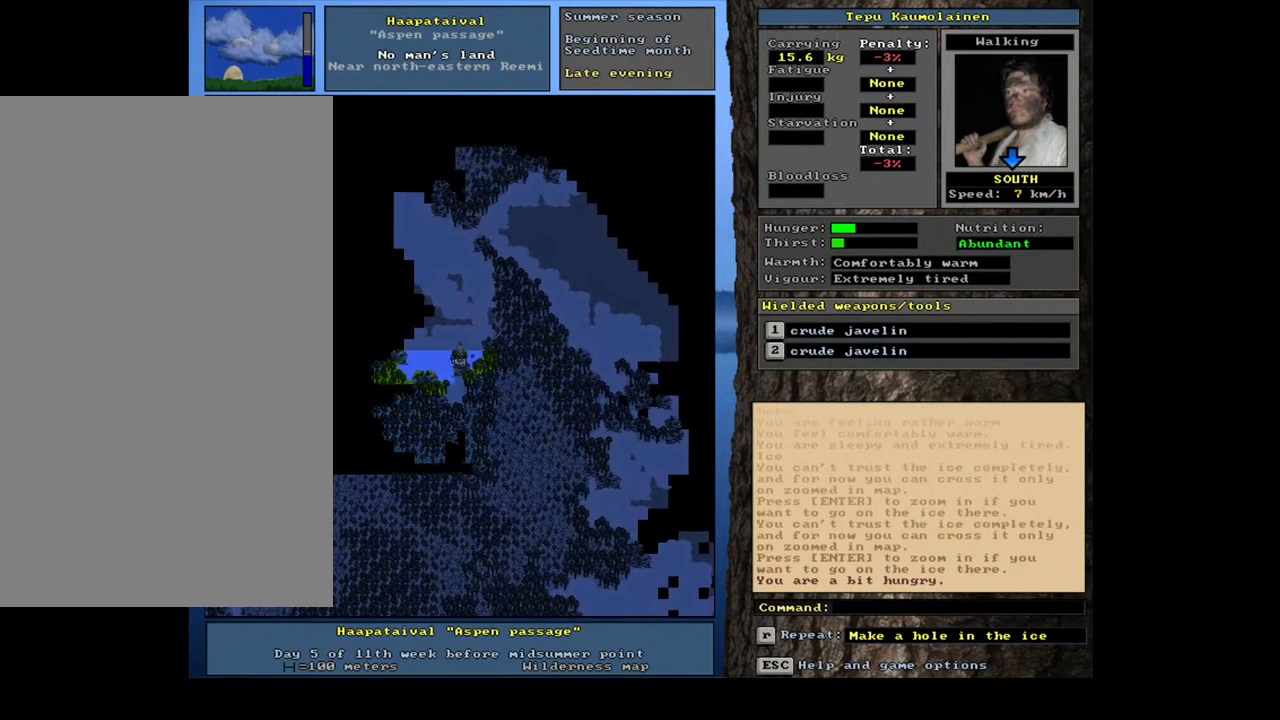
{"keys": [], "mouse": [], "events": [[117, "ctrl_l", "up"], [267, "num3", "down"], [383, "num3", "up"]]}
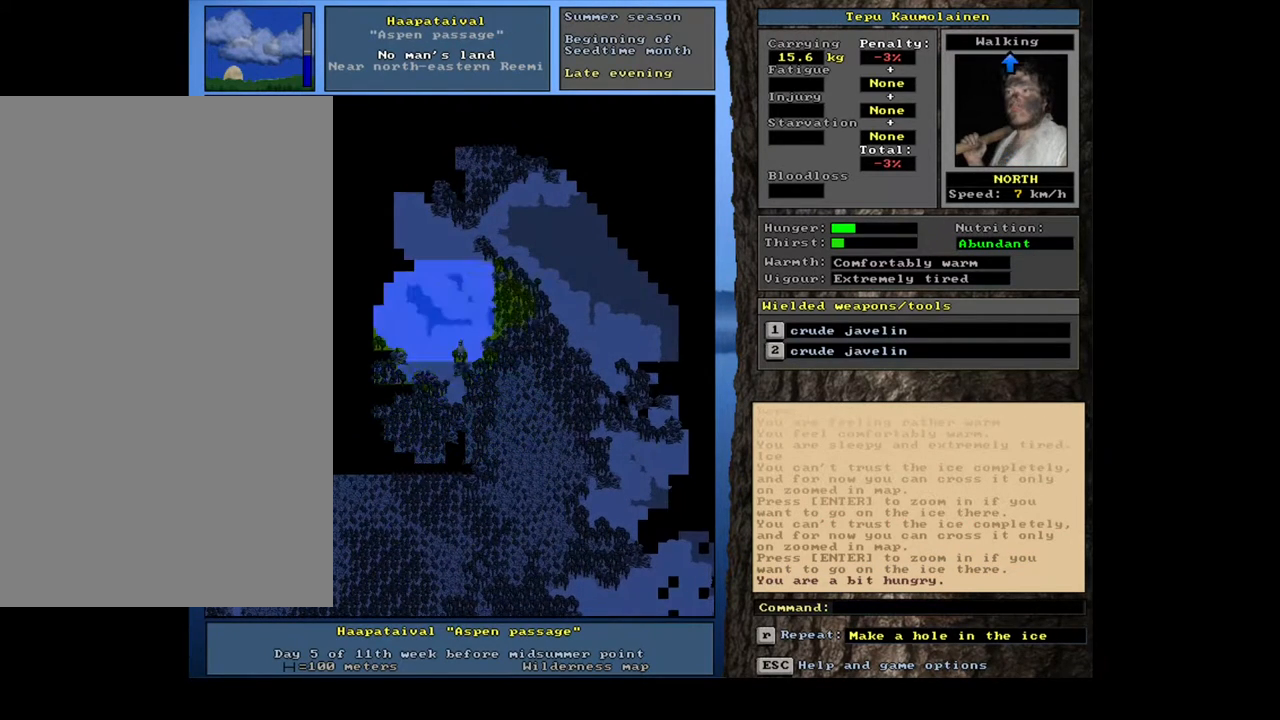
{"keys": [], "mouse": [], "events": []}
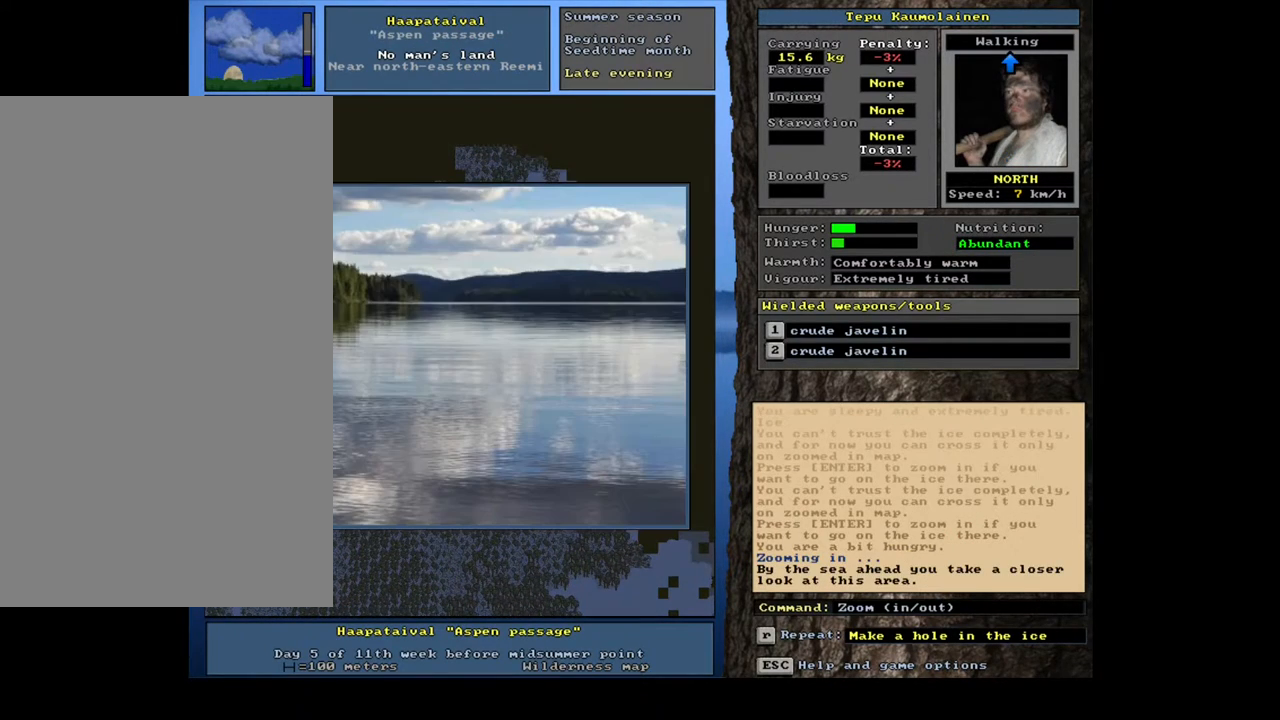
{"keys": [], "mouse": [], "events": []}
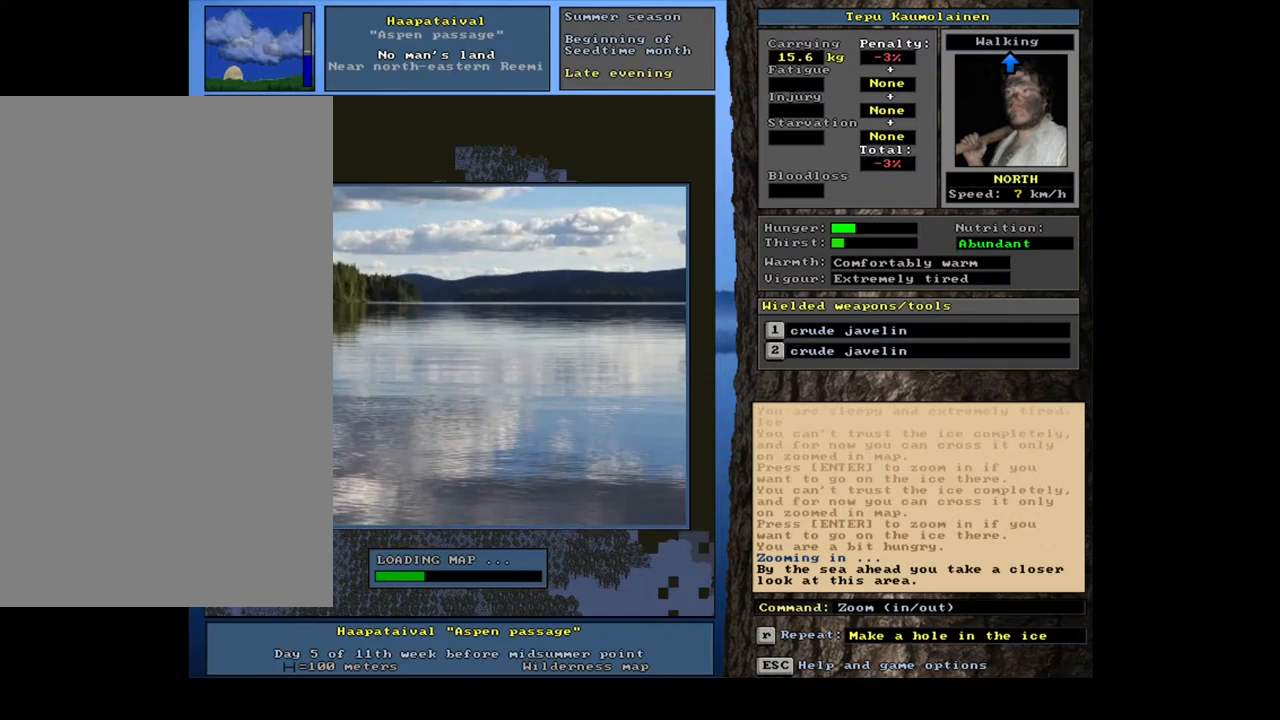
{"keys": [], "mouse": [], "events": []}
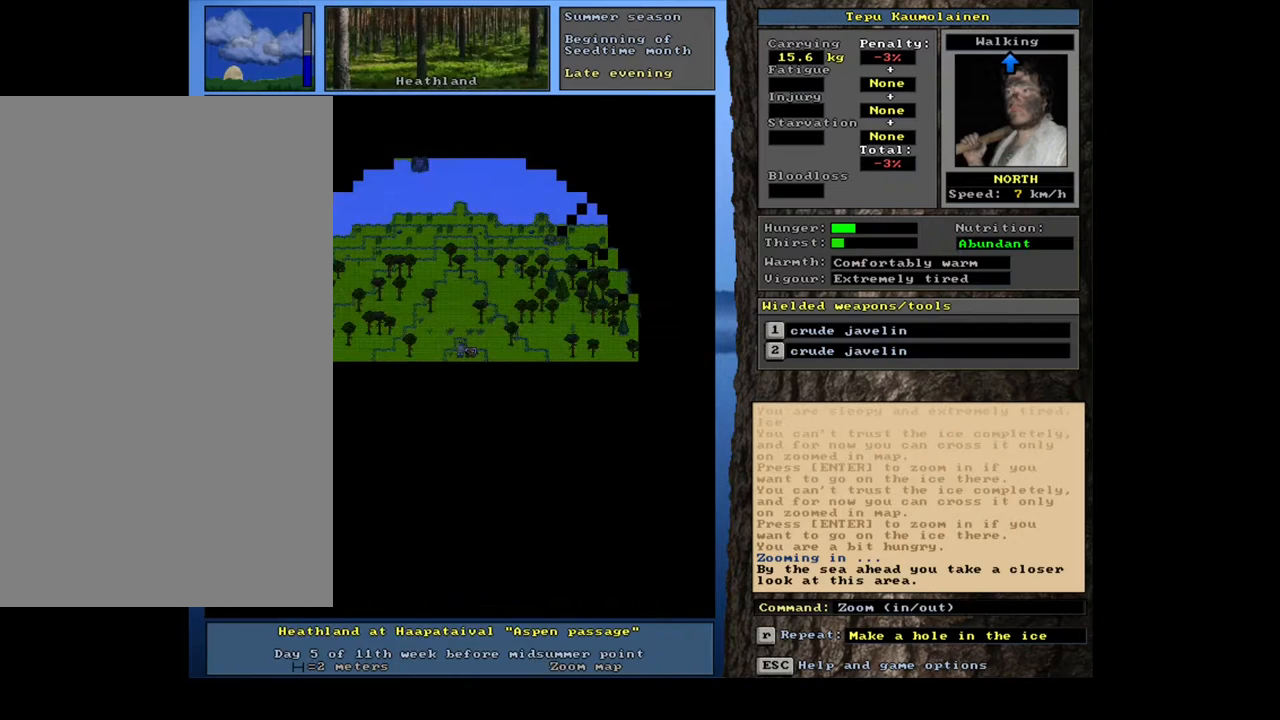
{"keys": [], "mouse": [], "events": [[317, "num3", "down"], [400, "num3", "up"]]}
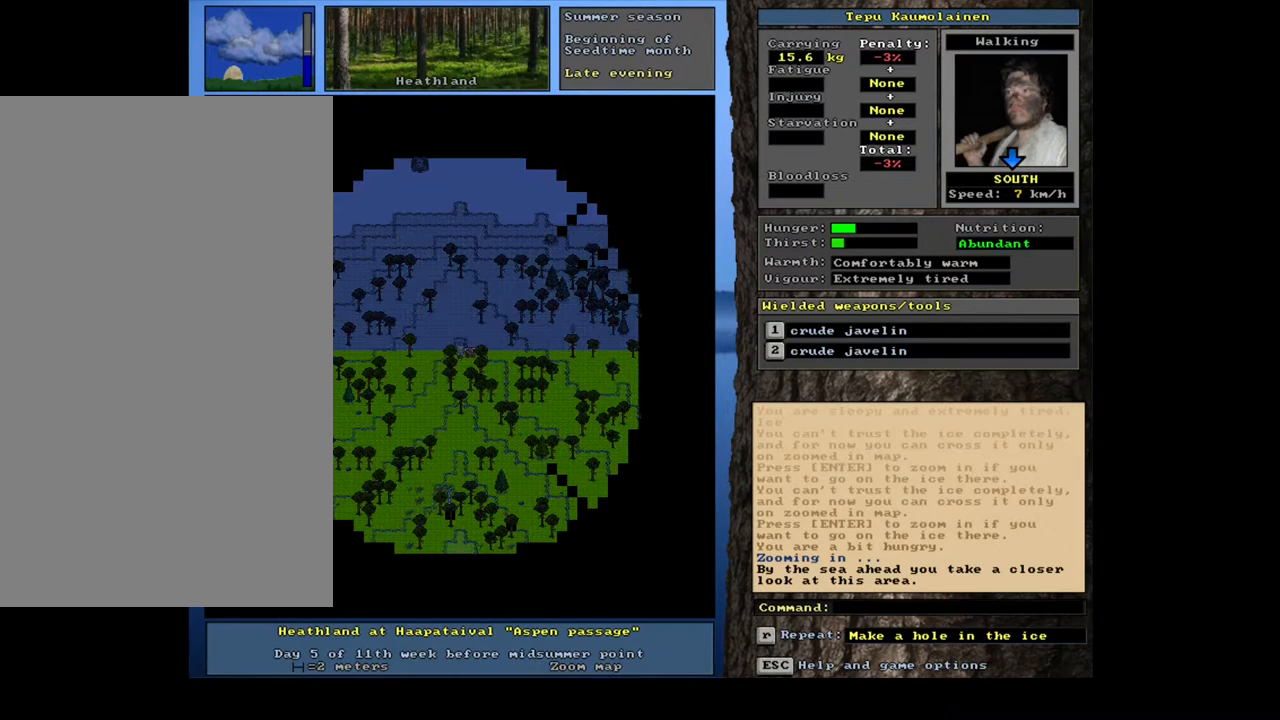
{"keys": [], "mouse": [], "events": []}
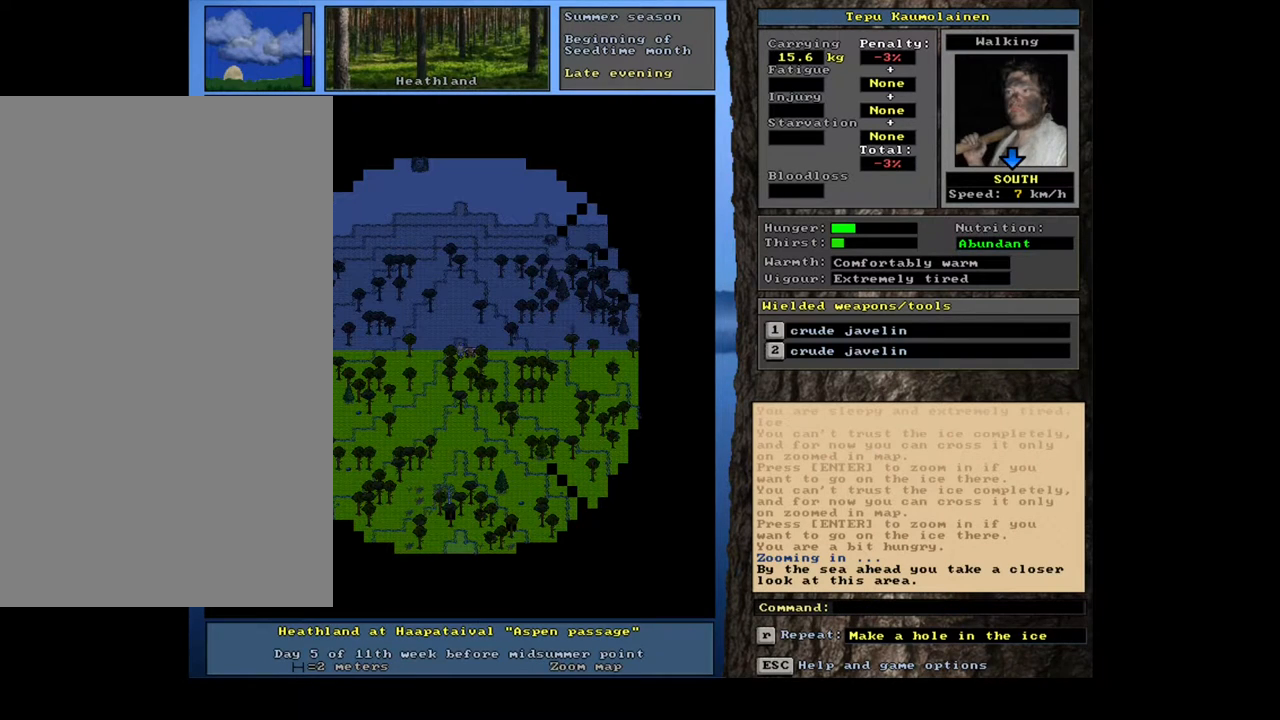
{"keys": [], "mouse": [], "events": []}